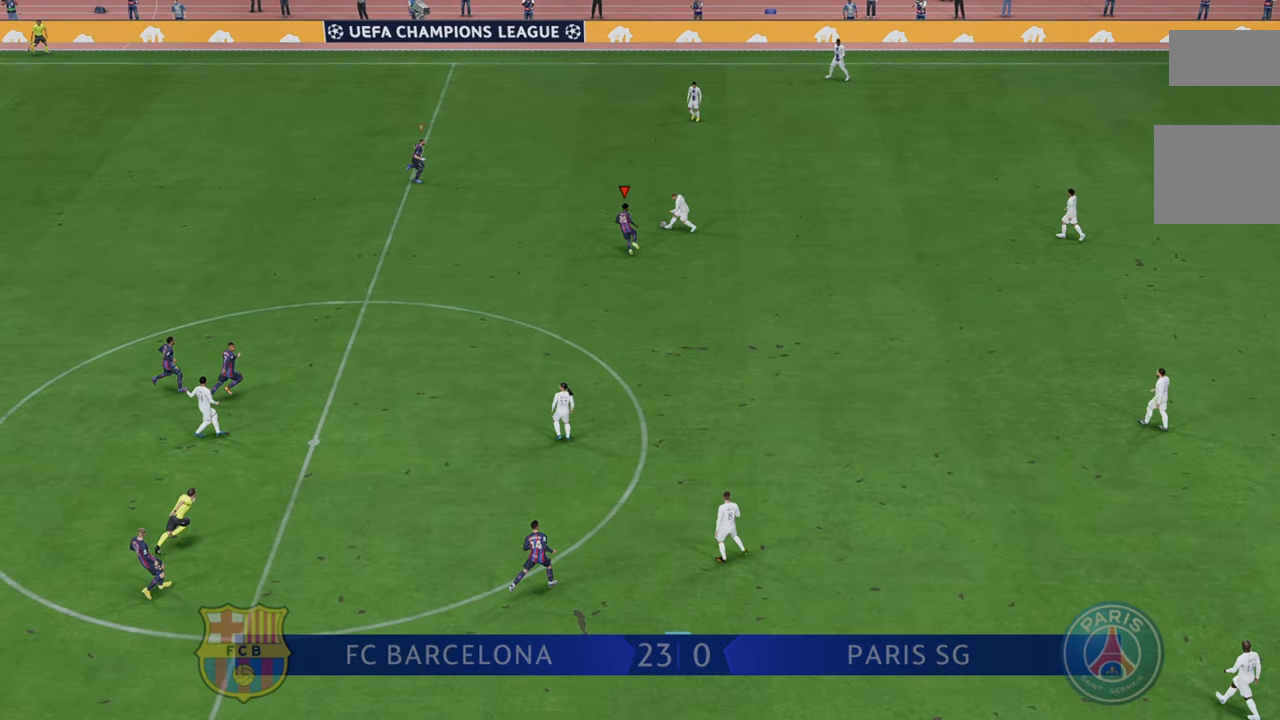
Gameplay with a controller (Xbox layout); each line is a JSON object with the inputs held at the frame after it (dt_ms = milliseconds from this image to that frame). "events" lists button and stick changes between this image and that frame as [ms after this image, input, new state], when the widget could be followed in between. Not read: L3 R3.
{"dt_ms": 500, "buttons": ["R2"], "left_stick": "up", "right_stick": "center", "events": [[117, "left_stick", "up"]]}
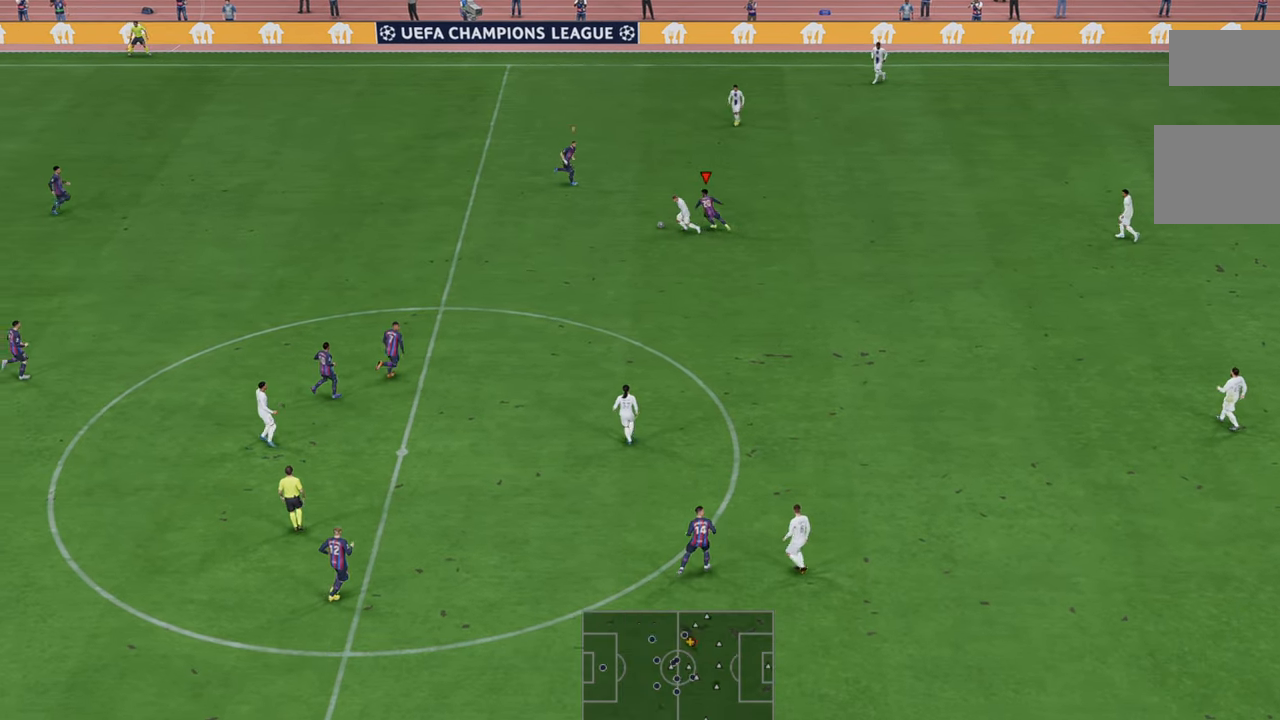
{"dt_ms": 500, "buttons": ["R2"], "left_stick": "center", "right_stick": "center", "events": [[100, "left_stick", "center"]]}
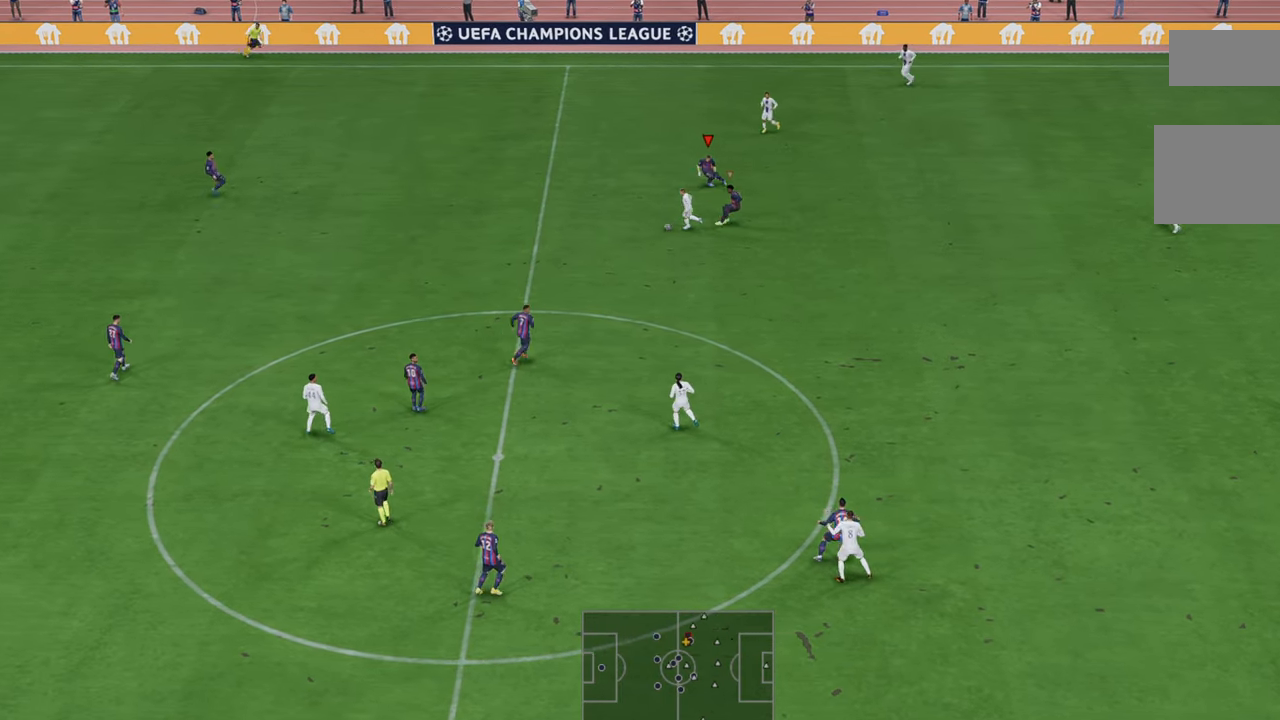
{"dt_ms": 500, "buttons": ["R2"], "left_stick": "center", "right_stick": "center", "events": []}
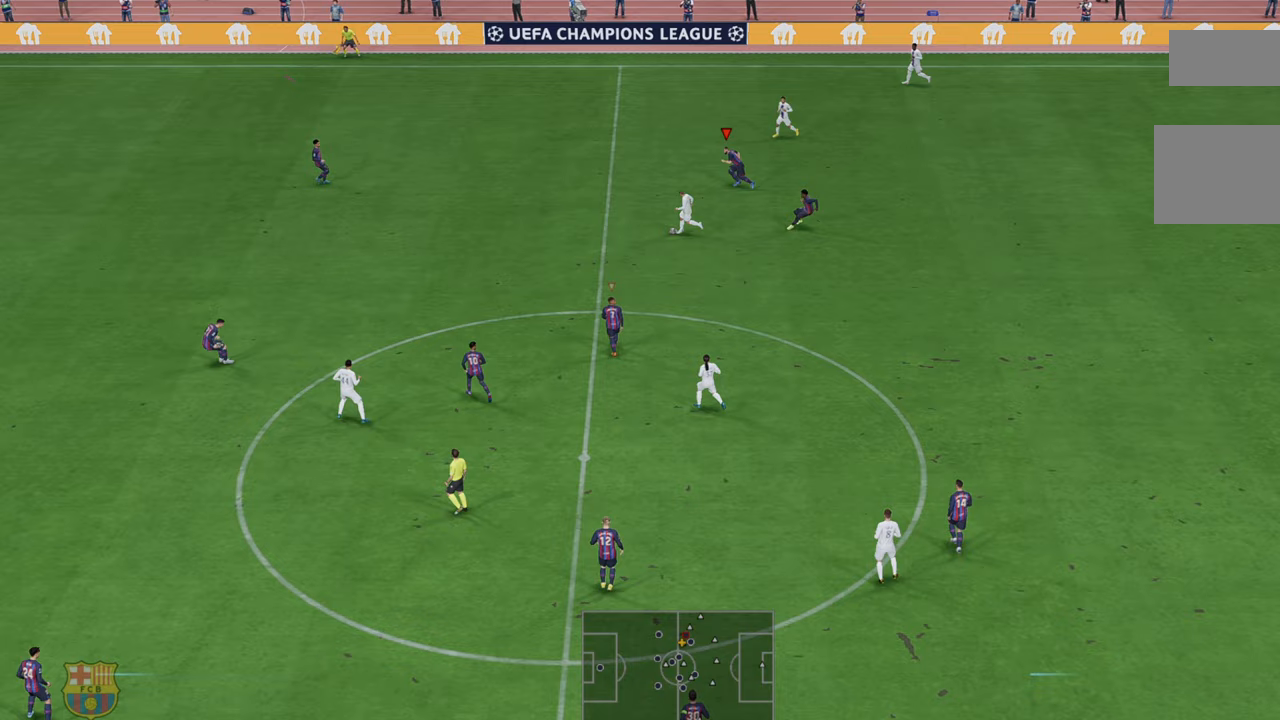
{"dt_ms": 500, "buttons": ["R2"], "left_stick": "center", "right_stick": "center", "events": []}
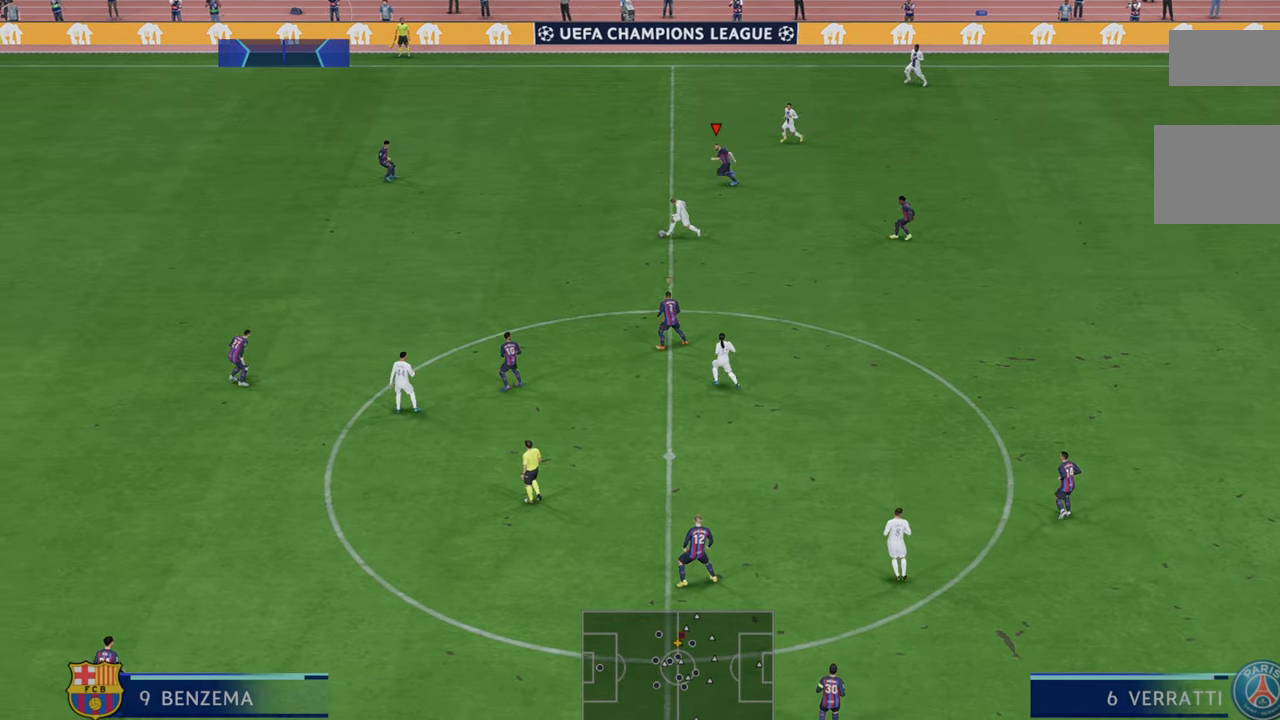
{"dt_ms": 500, "buttons": ["R2"], "left_stick": "down", "right_stick": "center", "events": [[400, "left_stick", "down"]]}
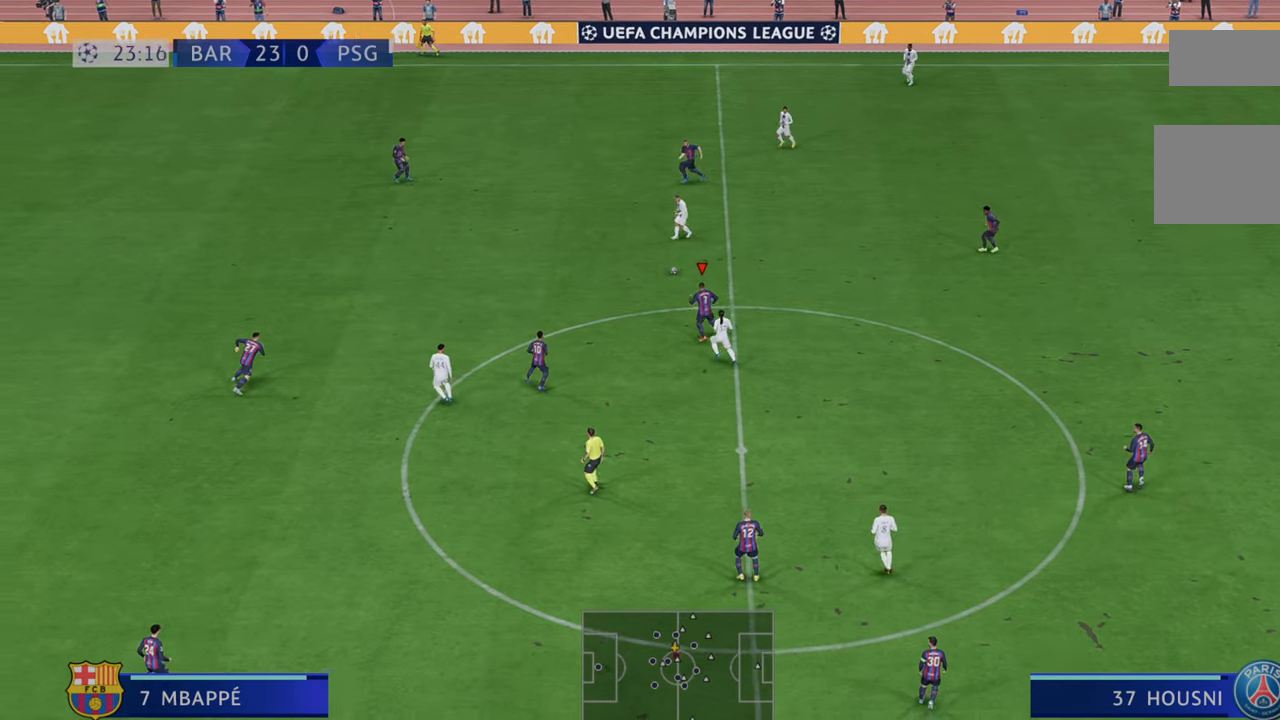
{"dt_ms": 500, "buttons": ["R2"], "left_stick": "center", "right_stick": "center", "events": [[500, "left_stick", "center"]]}
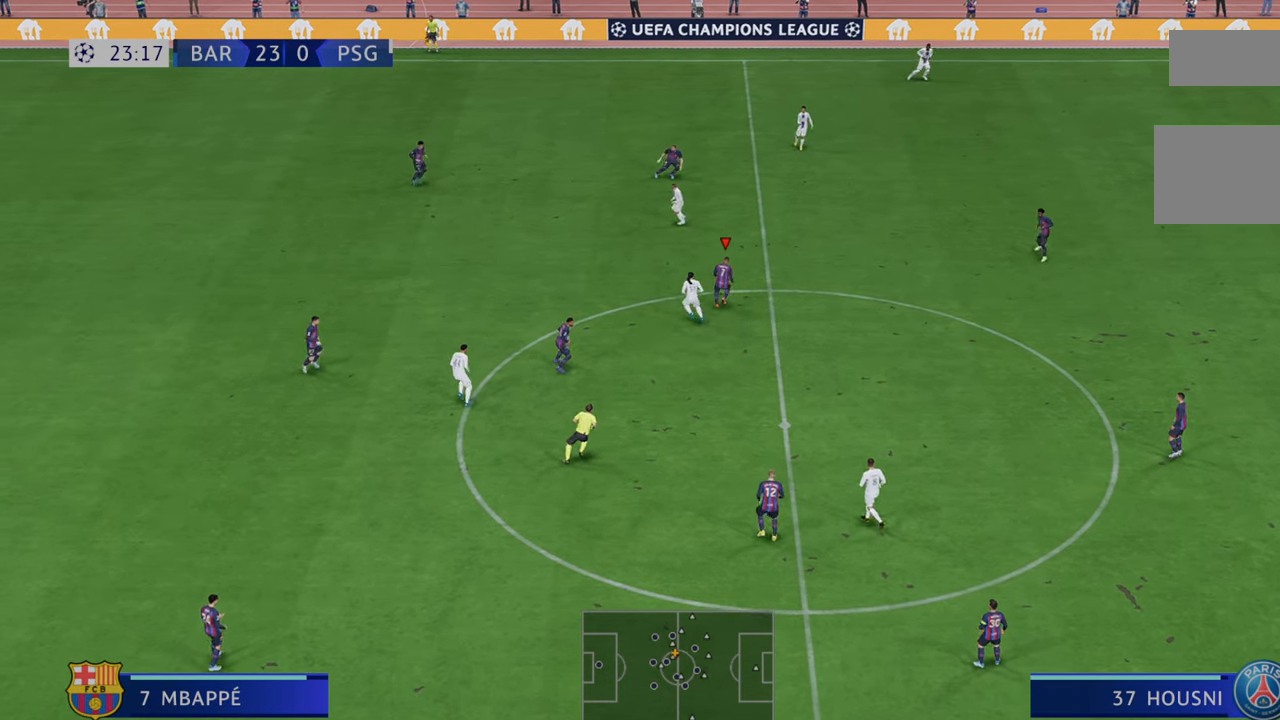
{"dt_ms": 500, "buttons": ["R2"], "left_stick": "up-right", "right_stick": "center", "events": [[150, "left_stick", "up"], [300, "A", "down"], [383, "left_stick", "up-right"], [400, "A", "up"]]}
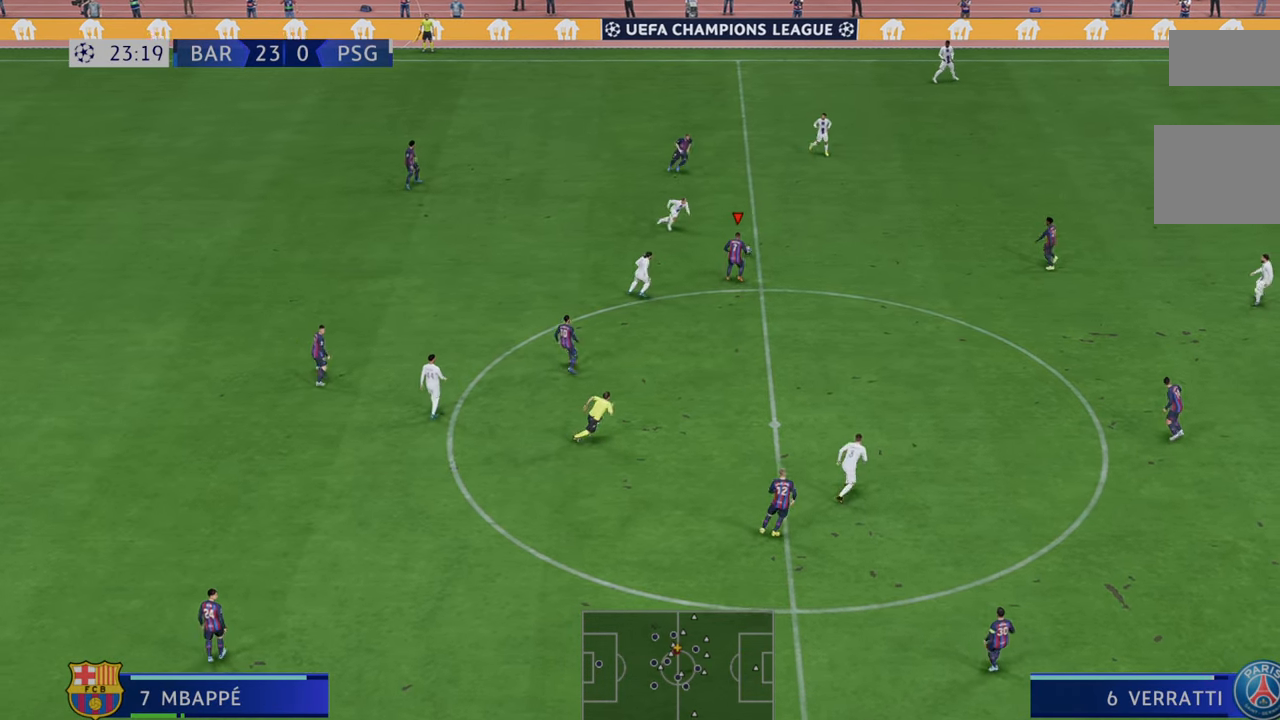
{"dt_ms": 500, "buttons": ["R2"], "left_stick": "up-right", "right_stick": "center", "events": [[67, "left_stick", "right"], [367, "left_stick", "up-right"]]}
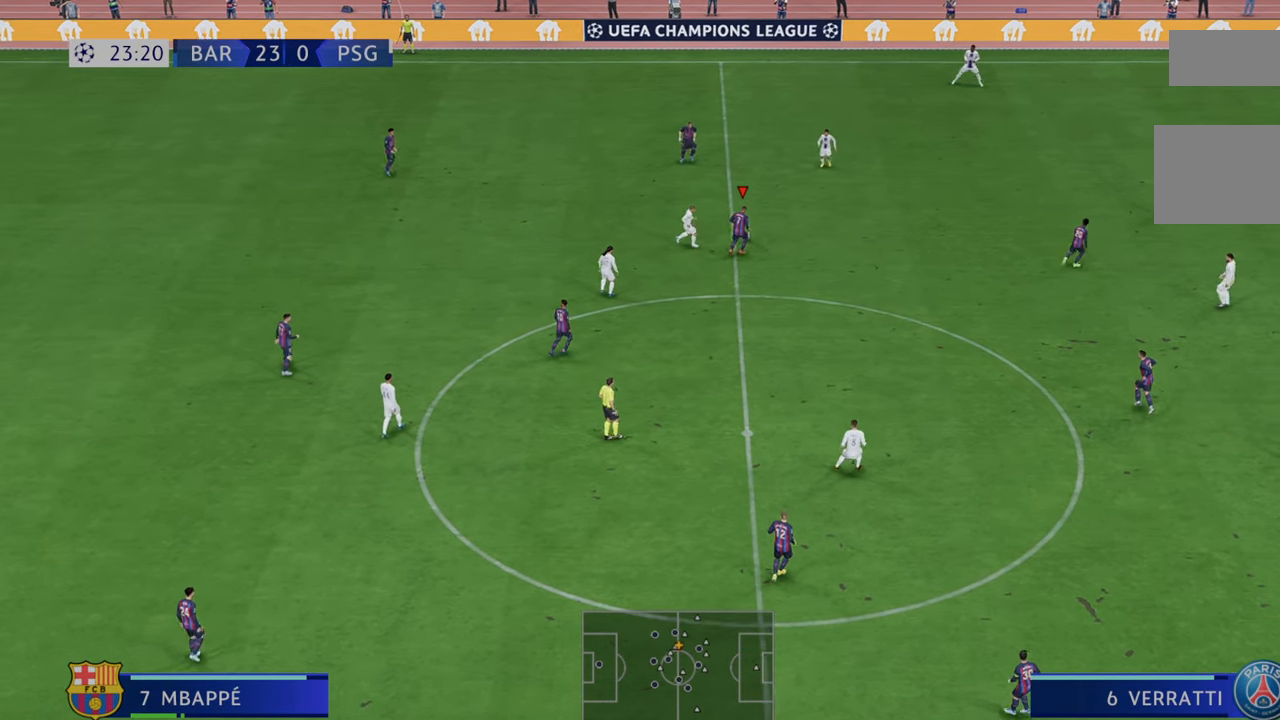
{"dt_ms": 500, "buttons": ["R2"], "left_stick": "right", "right_stick": "center", "events": [[300, "left_stick", "right"]]}
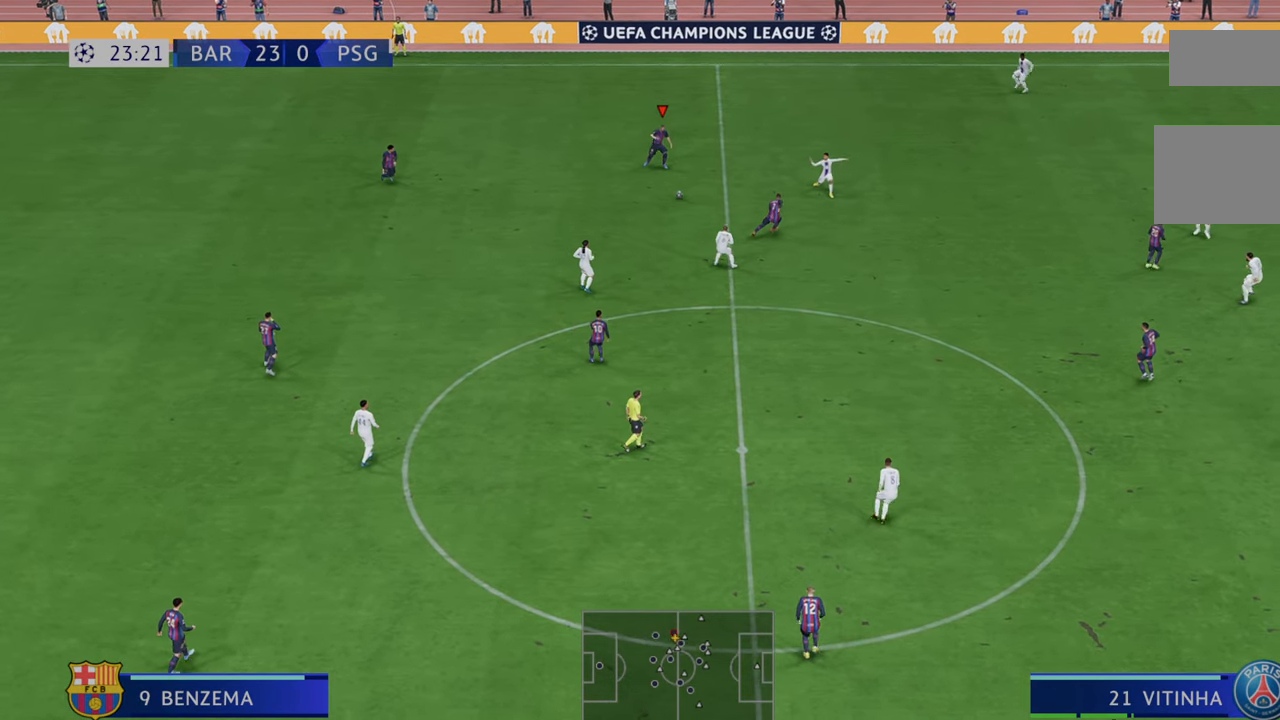
{"dt_ms": 500, "buttons": ["R2"], "left_stick": "right", "right_stick": "center", "events": []}
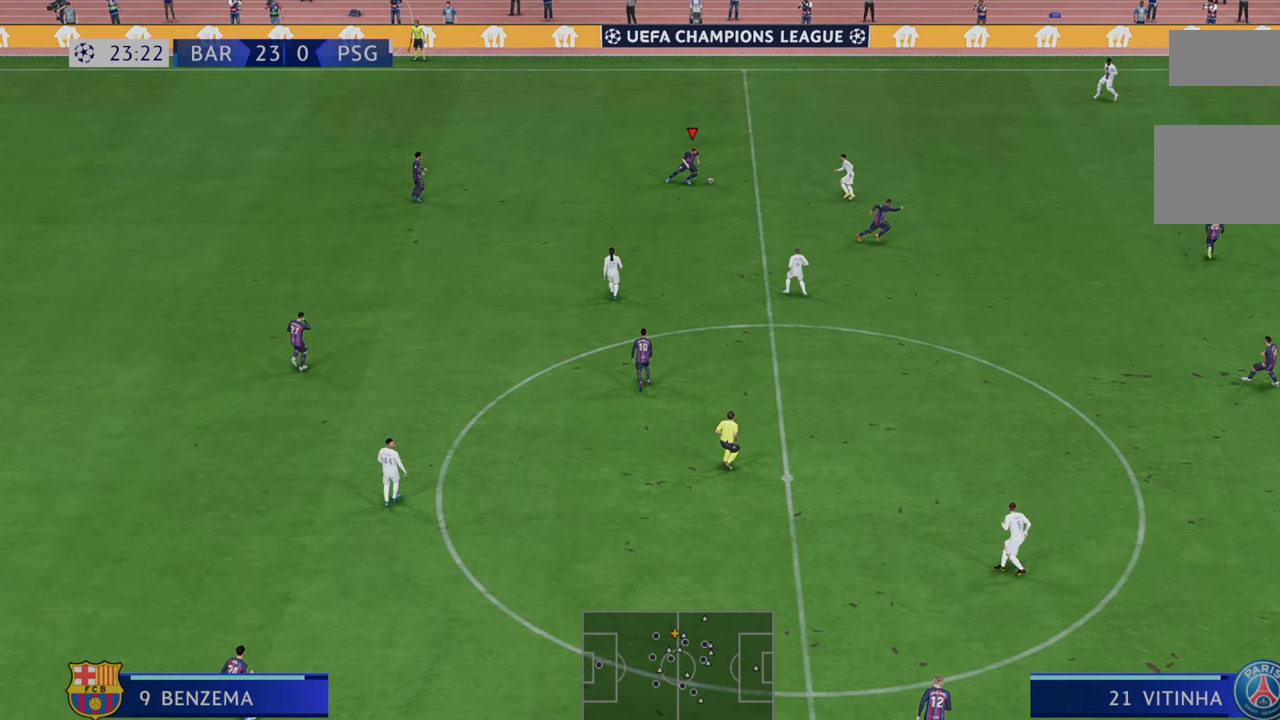
{"dt_ms": 500, "buttons": ["R2"], "left_stick": "down-right", "right_stick": "center", "events": [[67, "left_stick", "up-right"], [217, "left_stick", "right"], [283, "A", "down"], [350, "left_stick", "down-right"], [400, "A", "up"]]}
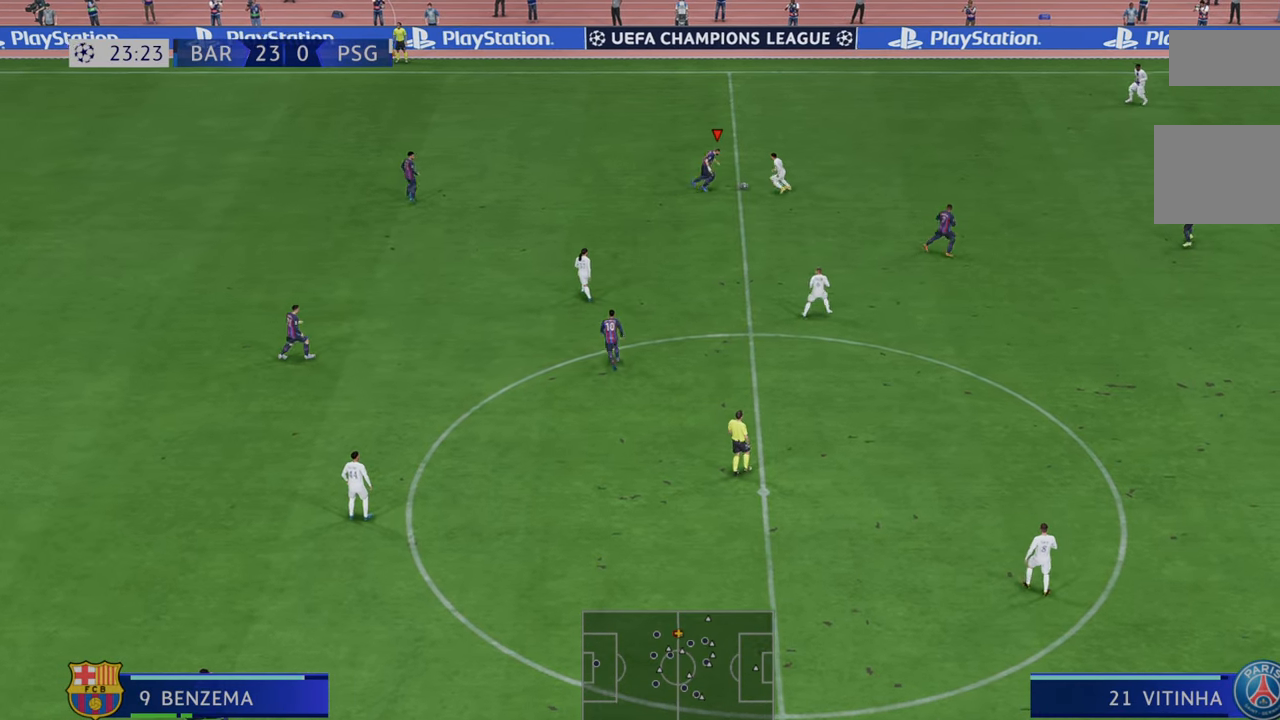
{"dt_ms": 500, "buttons": ["R2"], "left_stick": "down-right", "right_stick": "center", "events": []}
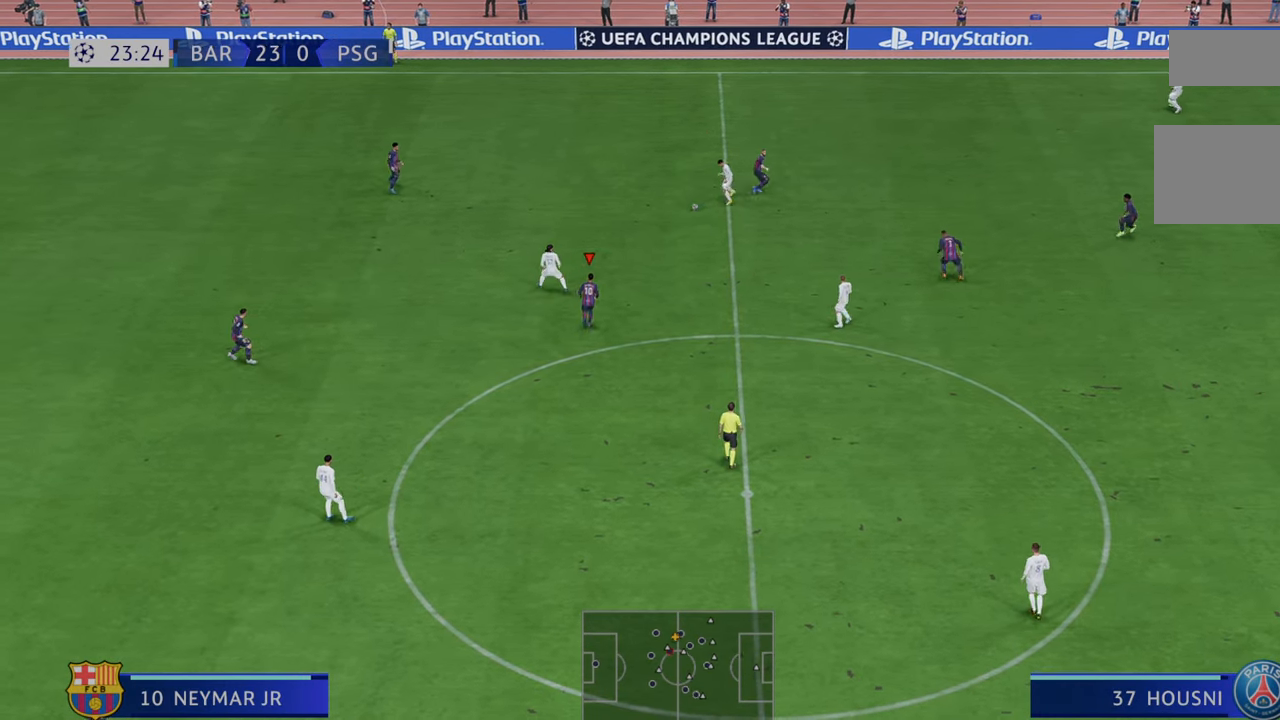
{"dt_ms": 500, "buttons": ["R2"], "left_stick": "center", "right_stick": "center", "events": [[433, "left_stick", "center"]]}
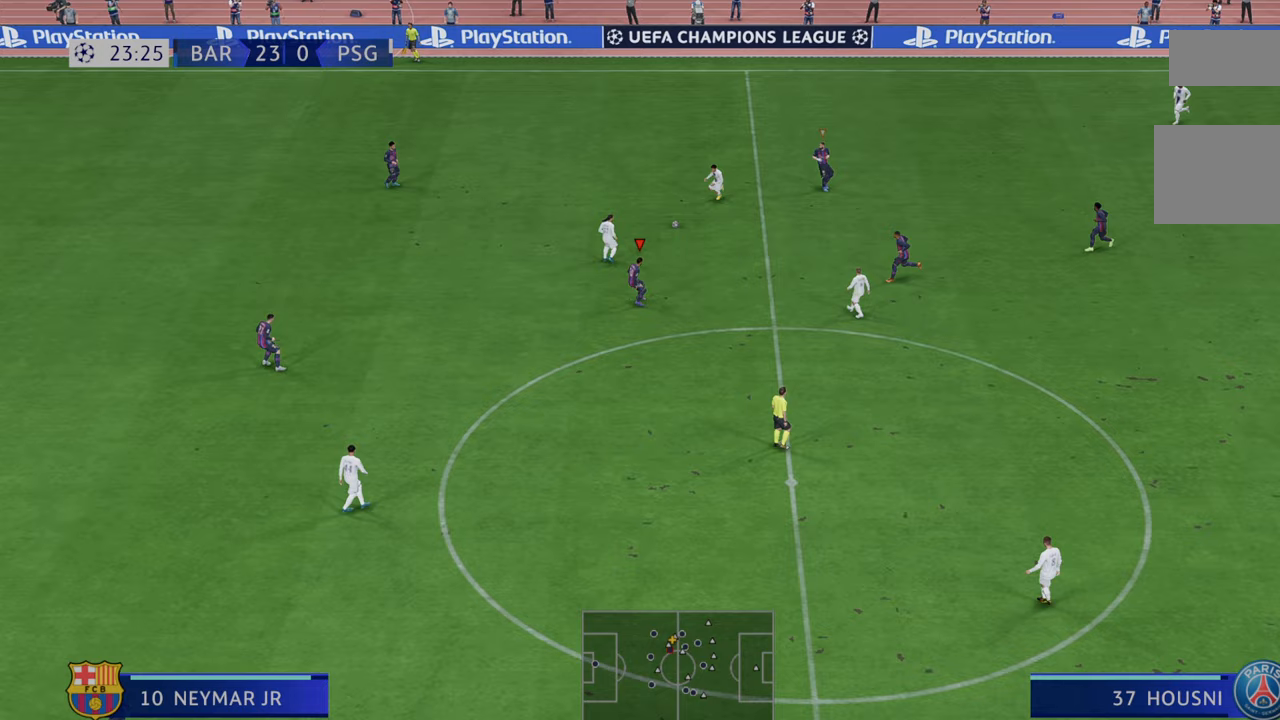
{"dt_ms": 1000, "buttons": ["R2"], "left_stick": "up", "right_stick": "center"}
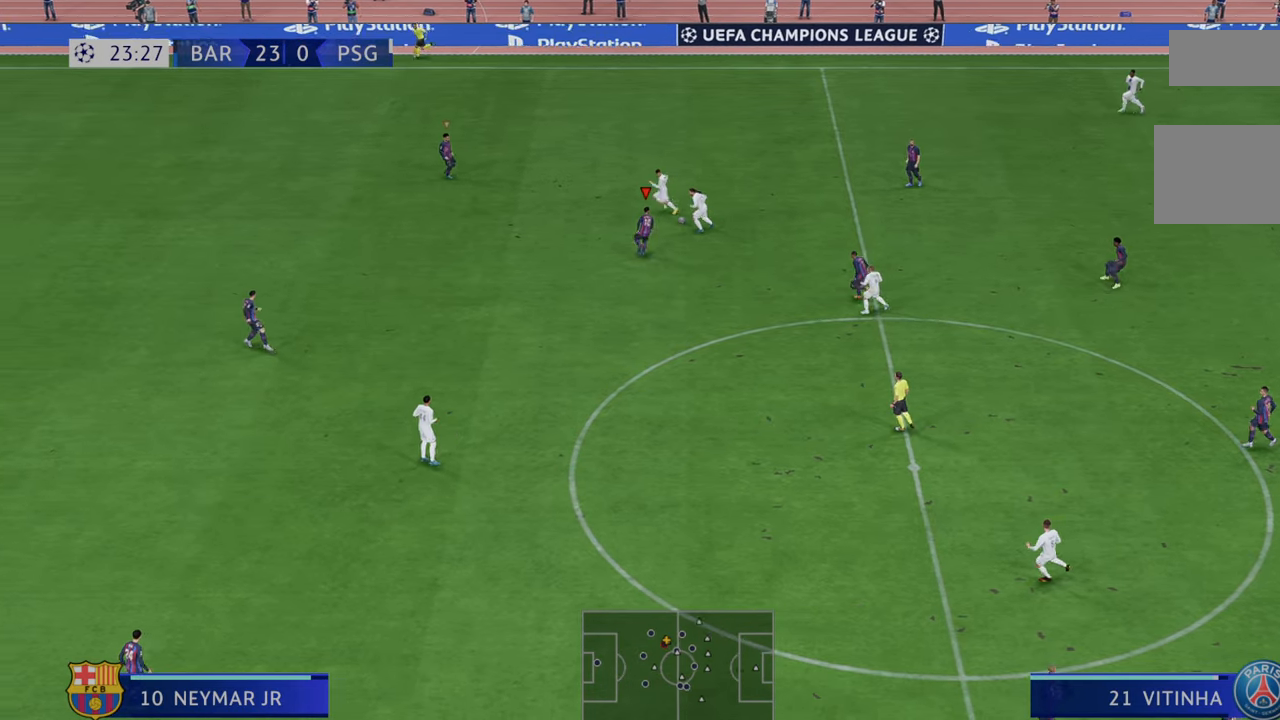
{"dt_ms": 500, "buttons": ["R2"], "left_stick": "up", "right_stick": "center", "events": []}
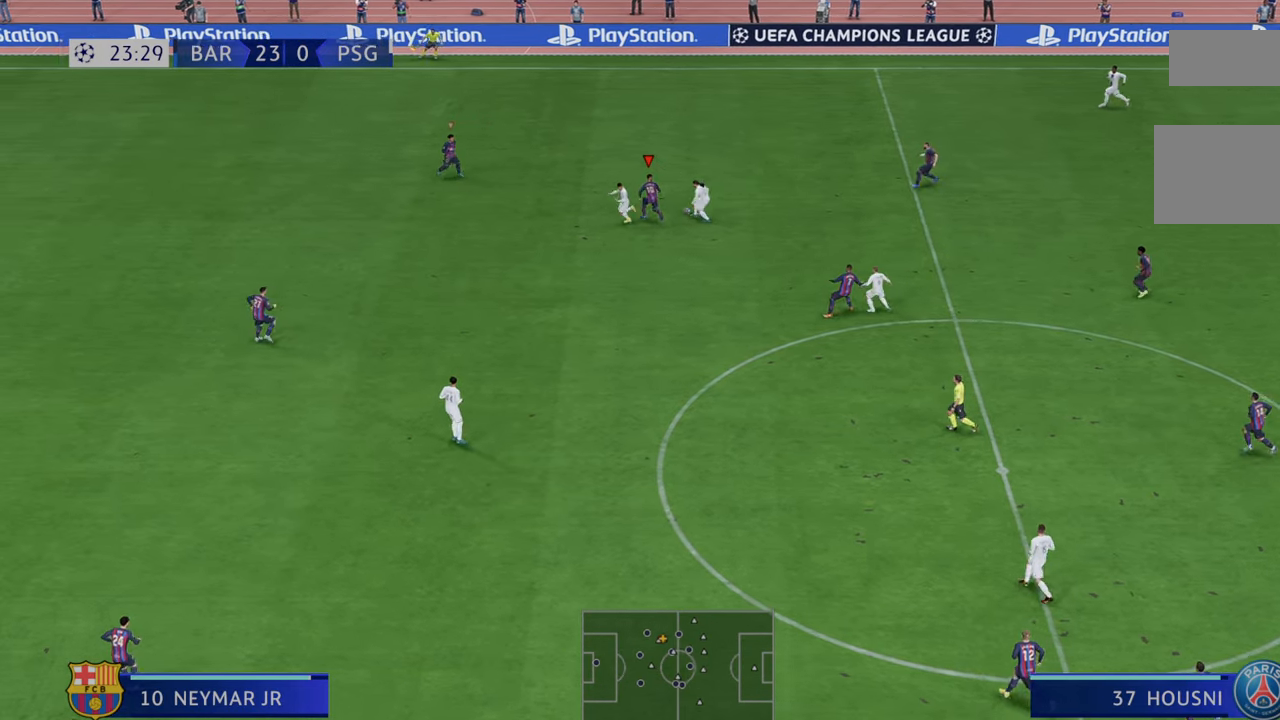
{"dt_ms": 500, "buttons": ["R2"], "left_stick": "down", "right_stick": "center", "events": [[50, "left_stick", "up-right"], [300, "left_stick", "down"]]}
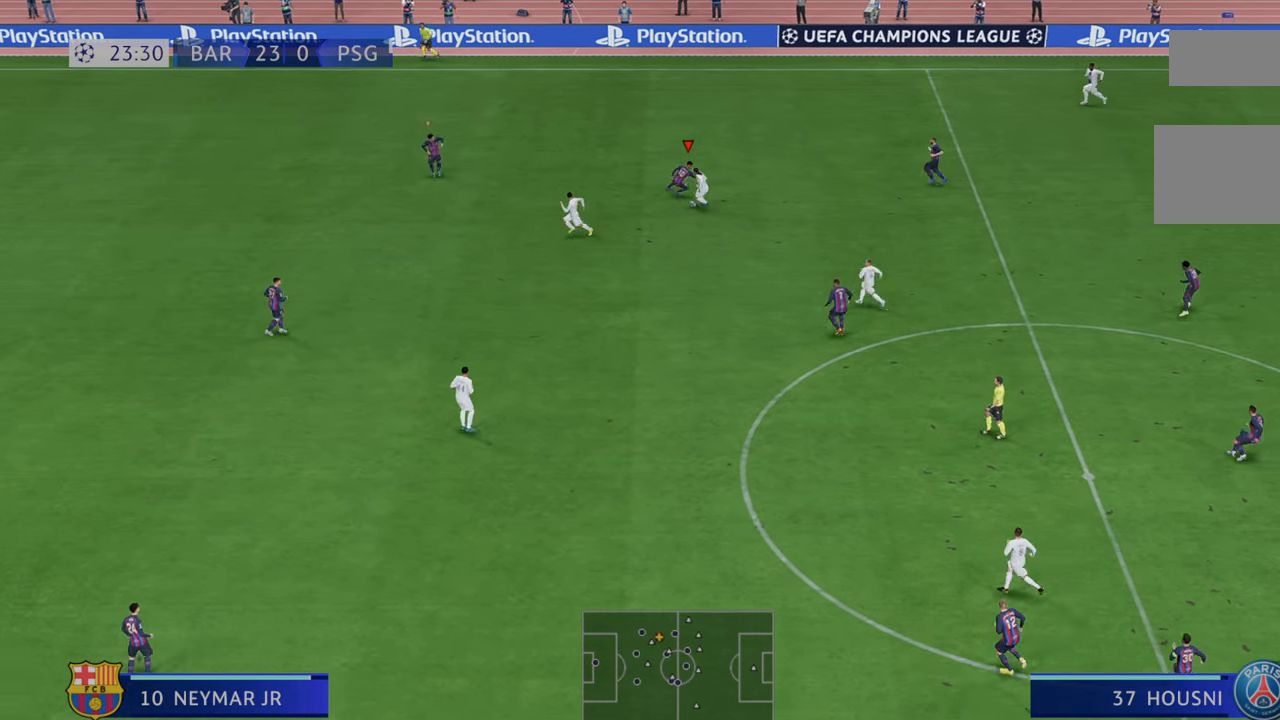
{"dt_ms": 1000, "buttons": ["R2"], "left_stick": "center", "right_stick": "center"}